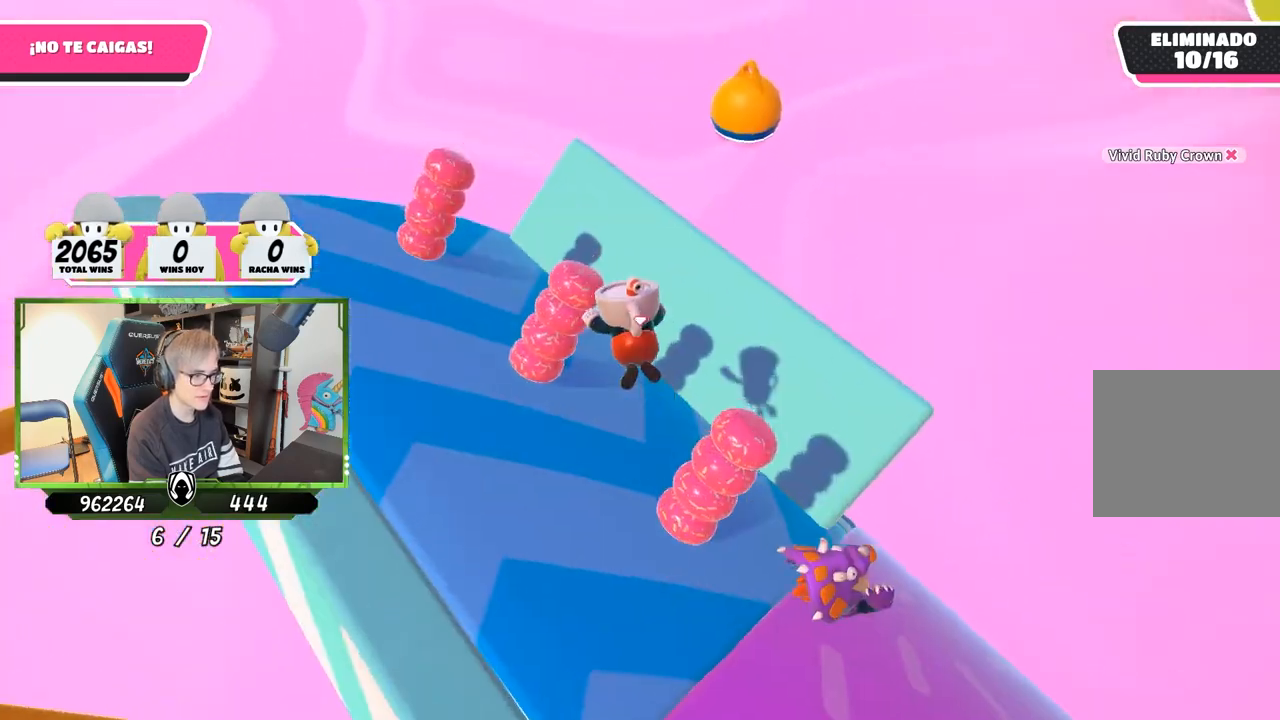
Gameplay with a controller (PlayStation layout); each line is a JSON object with the inputs held at the frame after it. "events" lists button and stick changes between this image and that frame as [ms after this image, input, new state], when the widget could be followed in between.
{"buttons": [], "left_stick": "up-left", "right_stick": "up-left", "events": [[33, "right_stick", "left"], [233, "left_stick", "up-left"], [233, "right_stick", "up-left"]]}
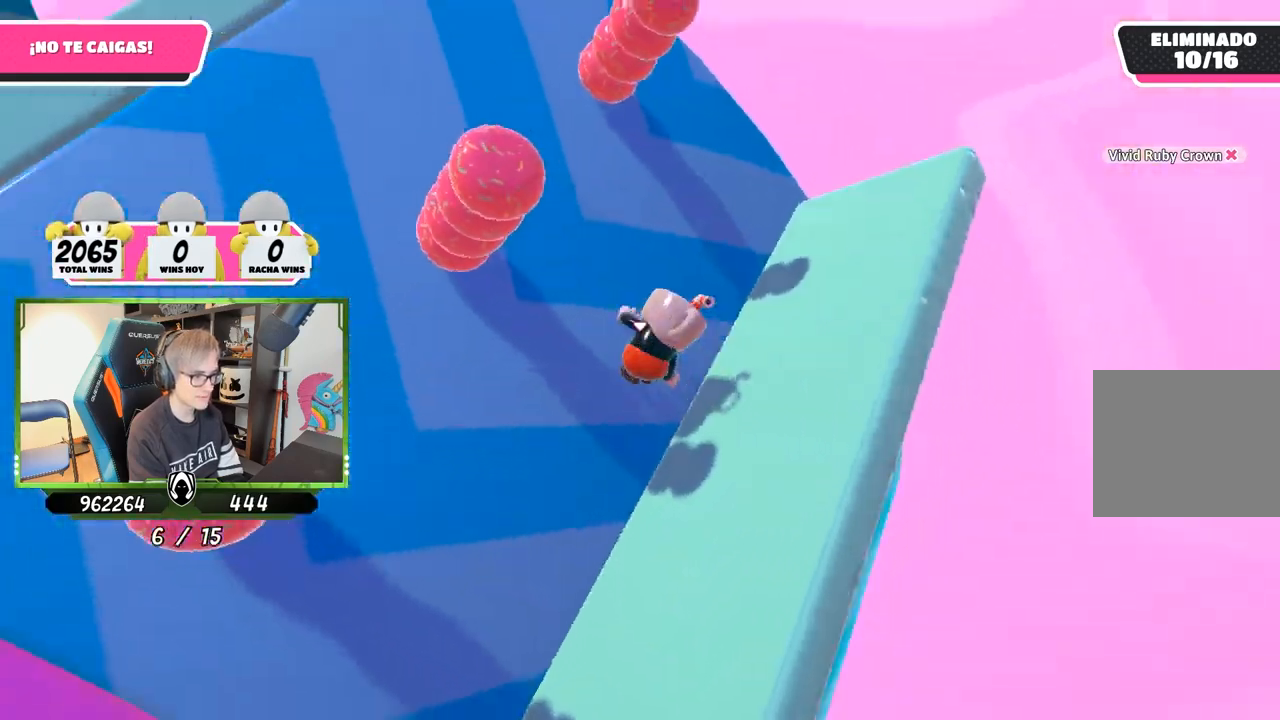
{"buttons": [], "left_stick": "left", "right_stick": "left", "events": [[200, "left_stick", "left"], [500, "right_stick", "left"]]}
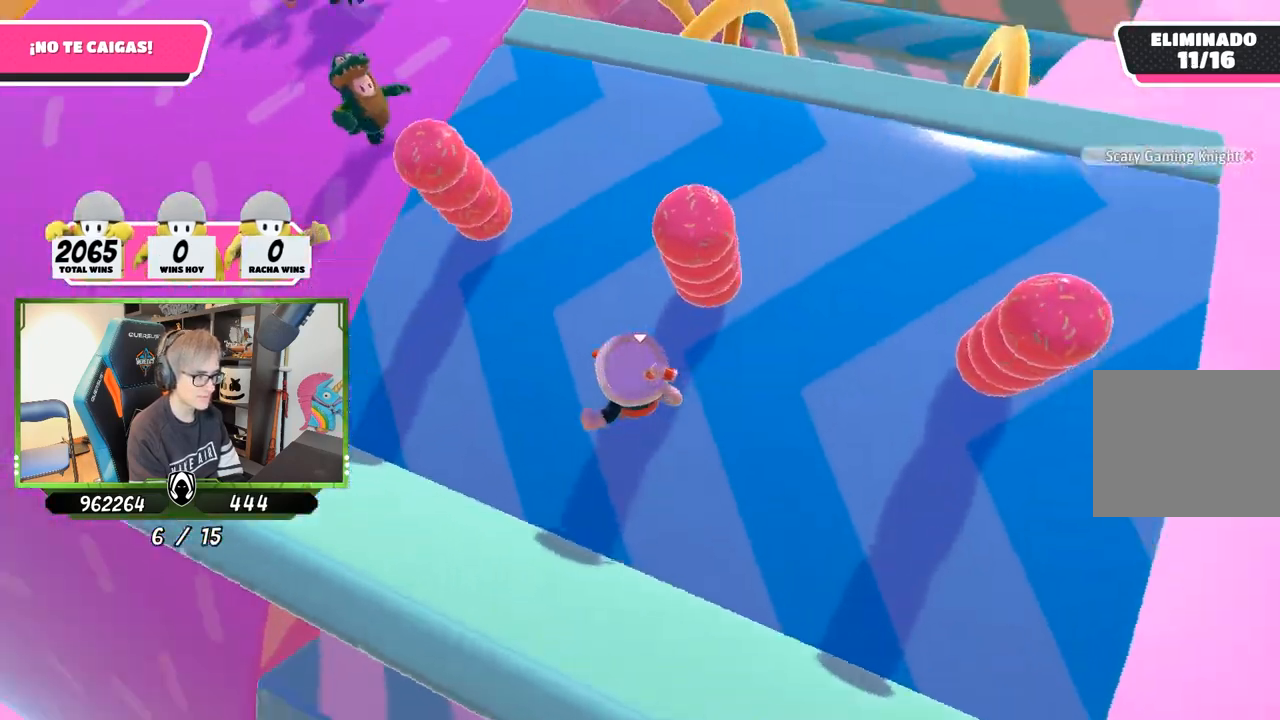
{"buttons": [], "left_stick": "down-right", "right_stick": "center", "events": [[233, "right_stick", "center"], [333, "left_stick", "down"], [400, "left_stick", "down-right"]]}
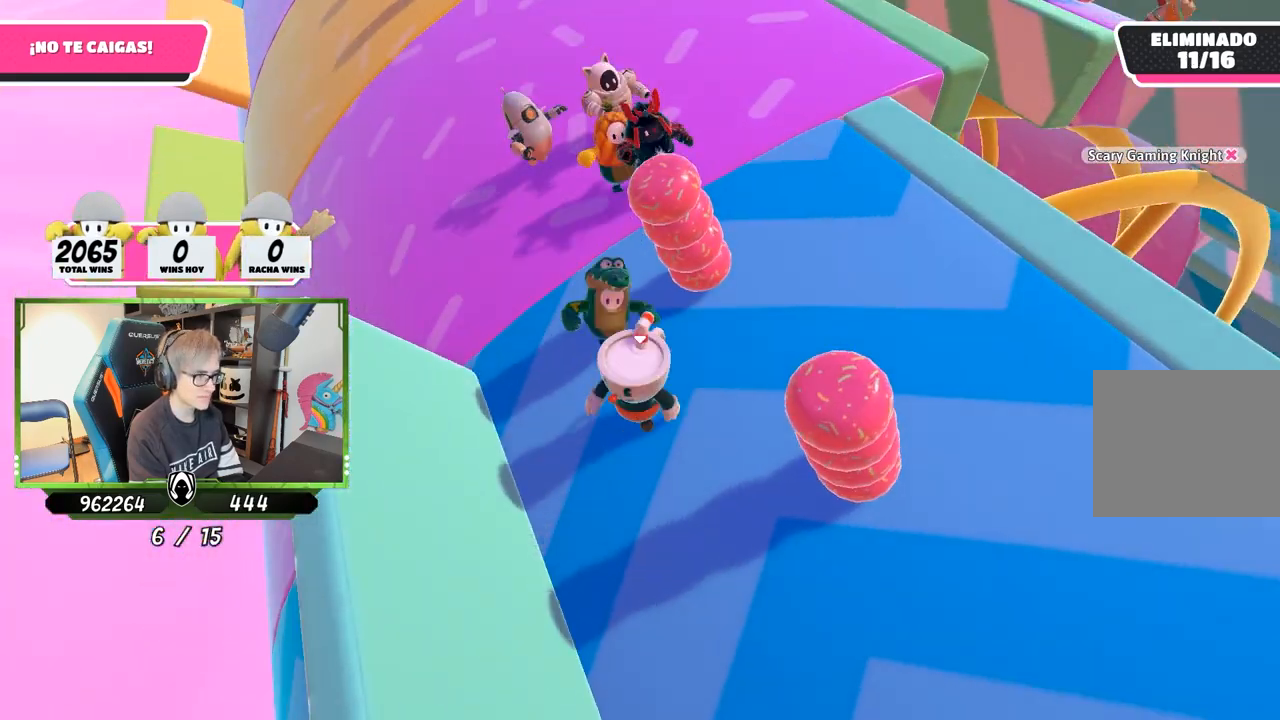
{"buttons": [], "left_stick": "up", "right_stick": "down-left", "events": [[33, "left_stick", "down"], [167, "left_stick", "center"], [267, "left_stick", "right"], [333, "left_stick", "up-right"], [467, "left_stick", "up"], [467, "right_stick", "down-left"]]}
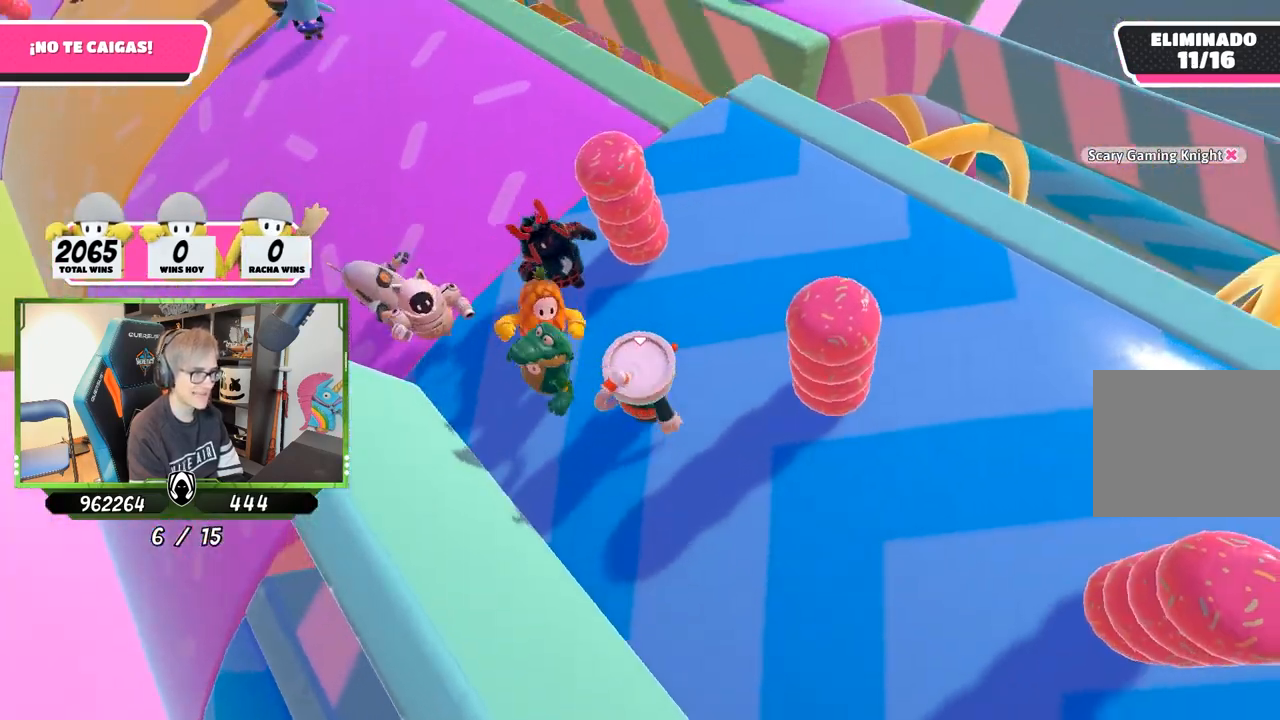
{"buttons": [], "left_stick": "down-left", "right_stick": "center", "events": [[100, "left_stick", "up-left"], [167, "right_stick", "center"], [333, "left_stick", "up-right"], [500, "left_stick", "down-left"]]}
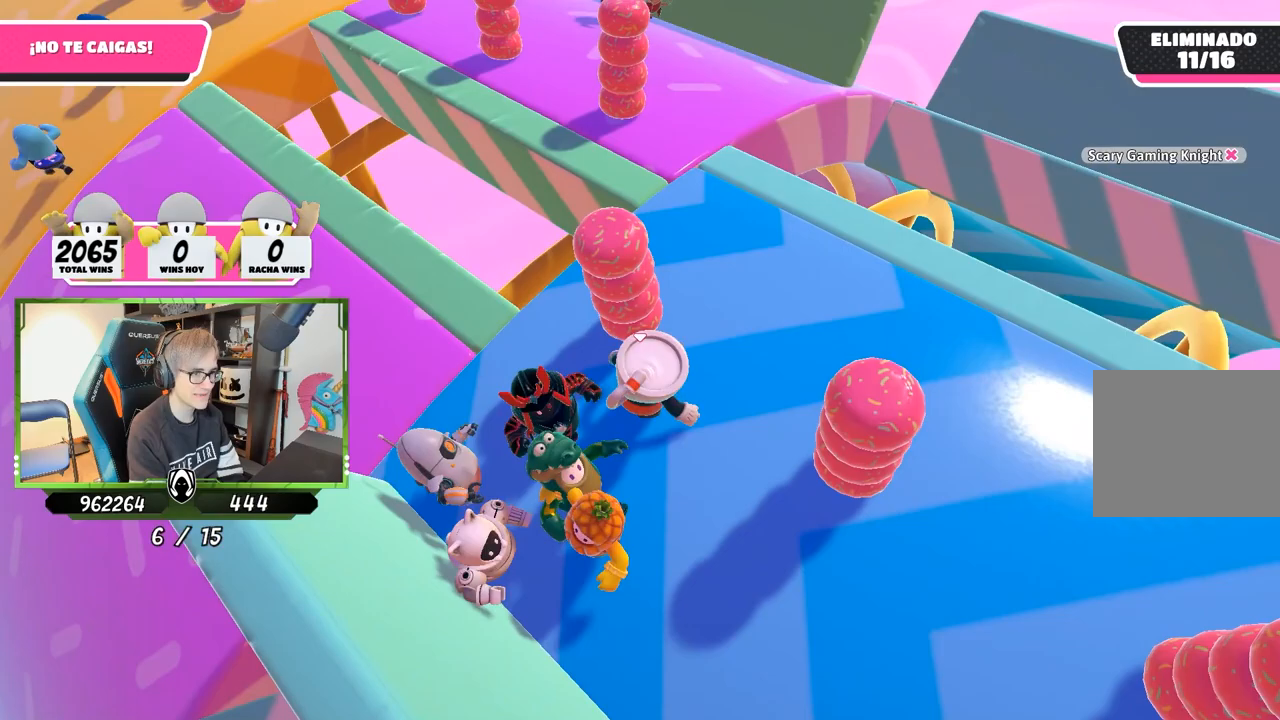
{"buttons": [], "left_stick": "down-left", "right_stick": "down-left", "events": [[233, "left_stick", "right"], [267, "right_stick", "left"], [383, "right_stick", "down-left"], [467, "left_stick", "down-left"]]}
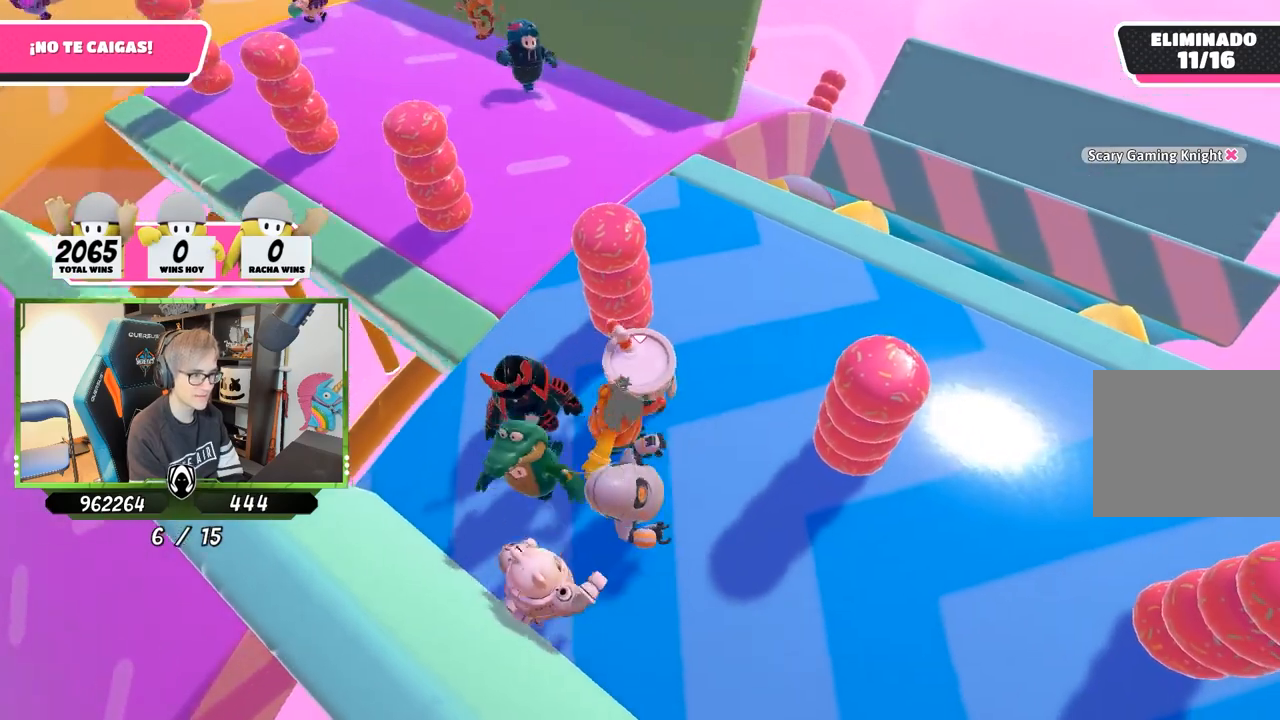
{"buttons": [], "left_stick": "center", "right_stick": "down-left", "events": [[133, "left_stick", "right"], [300, "left_stick", "left"], [500, "left_stick", "center"]]}
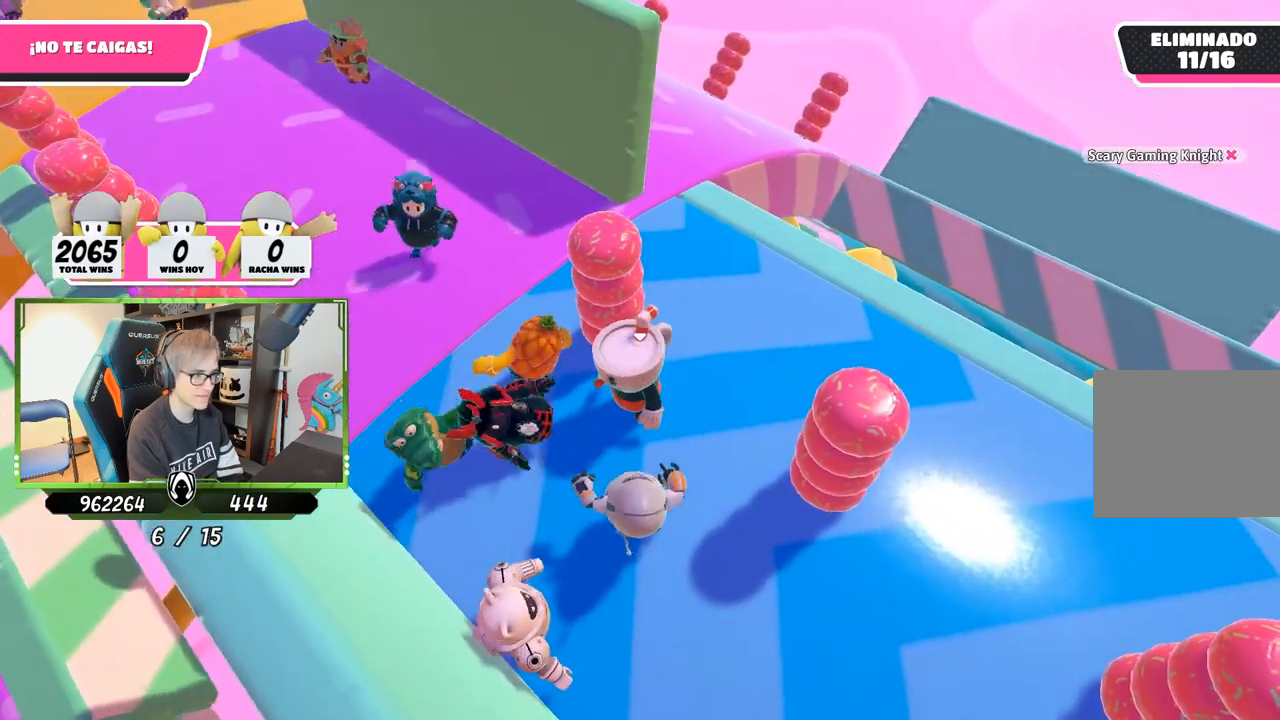
{"buttons": [], "left_stick": "left", "right_stick": "left", "events": [[33, "left_stick", "right"], [200, "left_stick", "left"], [433, "right_stick", "left"]]}
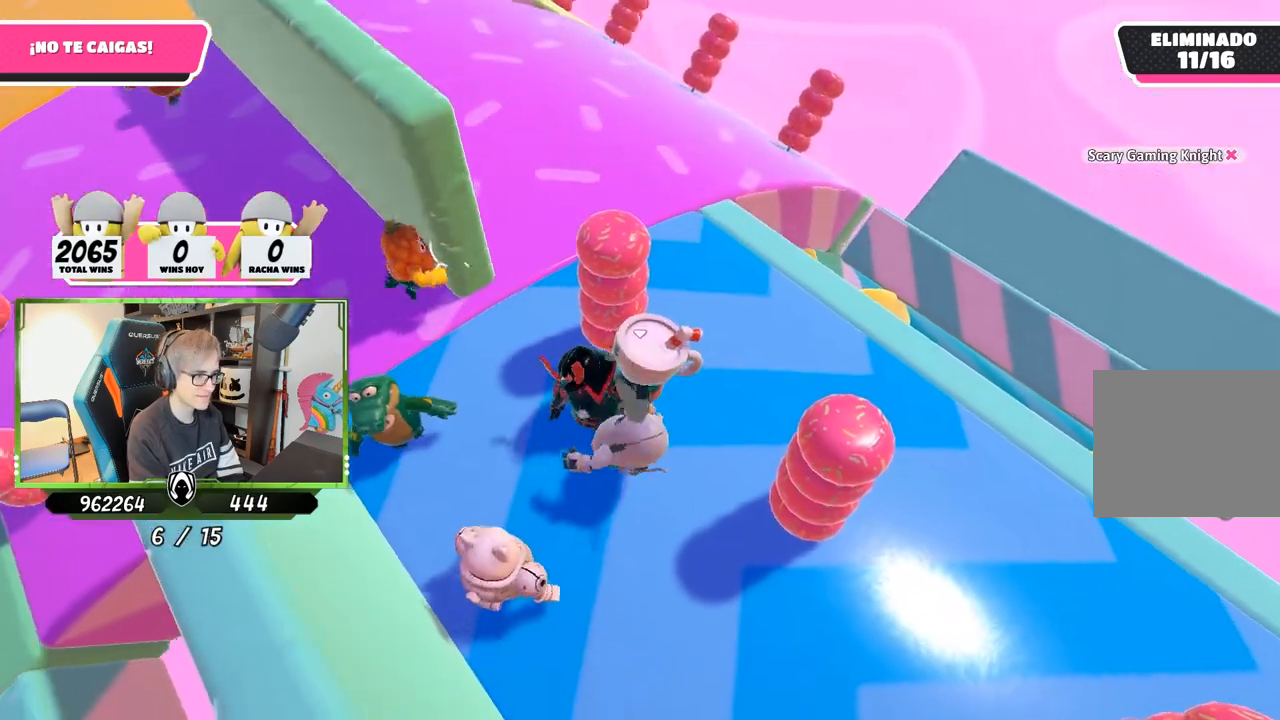
{"buttons": [], "left_stick": "left", "right_stick": "center", "events": [[33, "right_stick", "up-left"], [250, "right_stick", "center"]]}
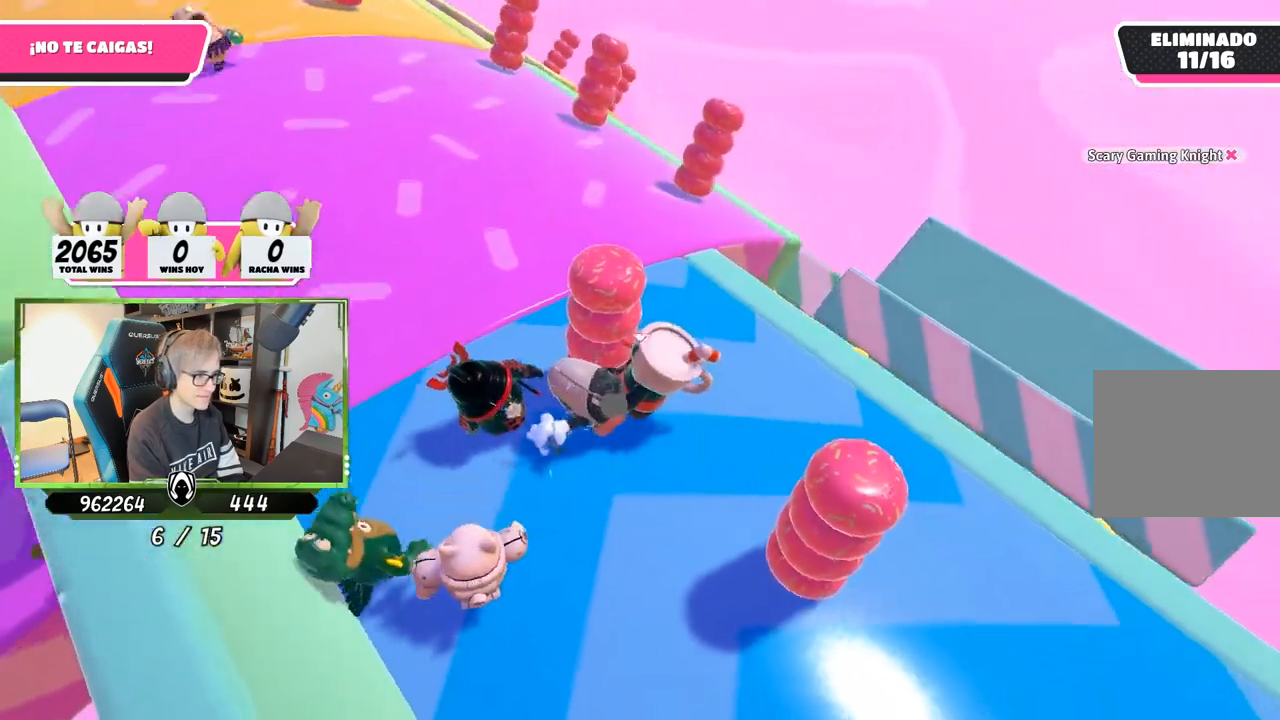
{"buttons": [], "left_stick": "down", "right_stick": "down-left", "events": [[267, "left_stick", "down"], [400, "right_stick", "down-left"]]}
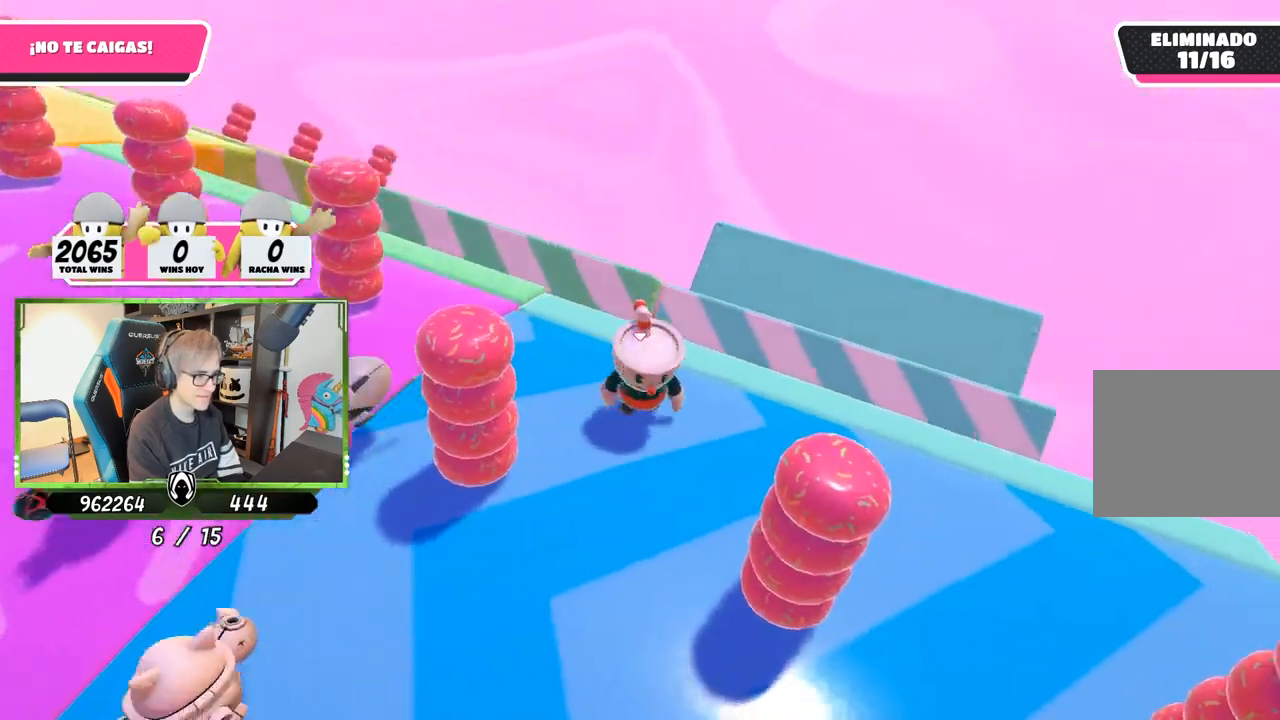
{"buttons": [], "left_stick": "left", "right_stick": "down", "events": [[67, "left_stick", "down-left"], [500, "left_stick", "left"], [500, "right_stick", "down"]]}
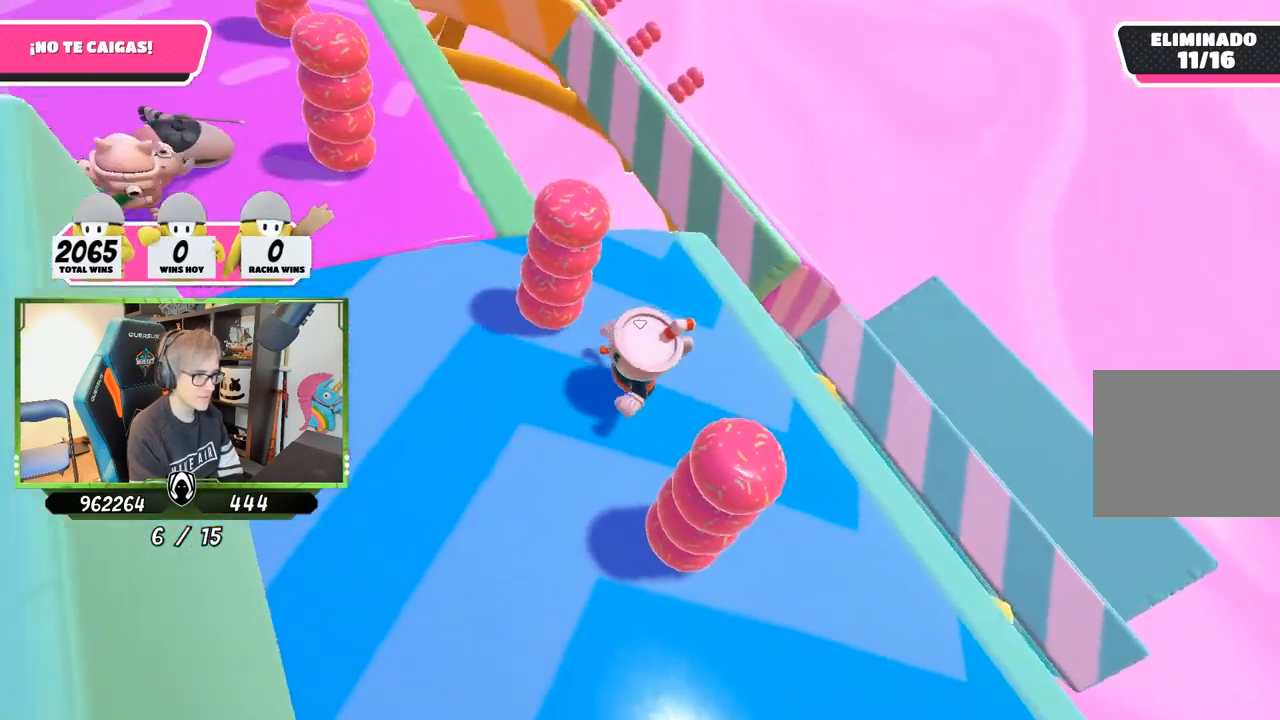
{"buttons": [], "left_stick": "center", "right_stick": "down", "events": [[200, "left_stick", "up-left"], [400, "left_stick", "up-right"], [467, "left_stick", "center"]]}
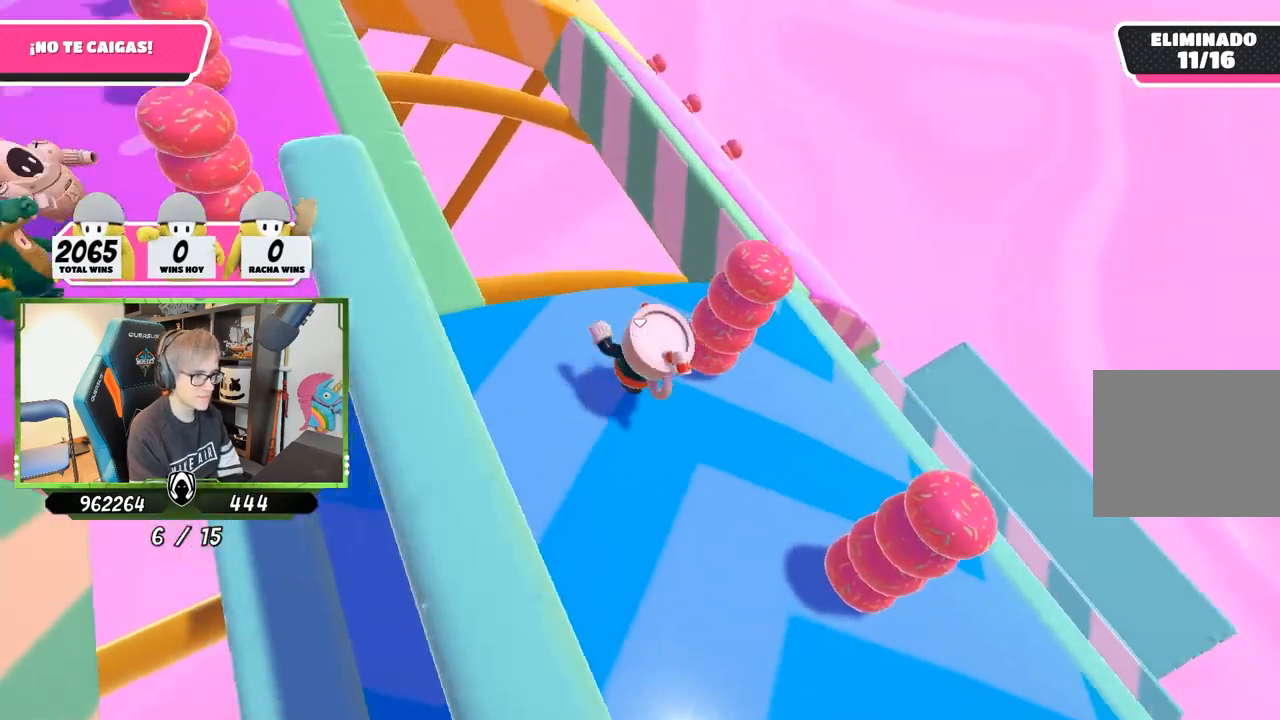
{"buttons": [], "left_stick": "up", "right_stick": "down-left", "events": [[33, "left_stick", "left"], [100, "left_stick", "center"], [167, "left_stick", "right"], [167, "right_stick", "center"], [300, "left_stick", "center"], [367, "left_stick", "up-left"], [433, "left_stick", "up"], [467, "right_stick", "down-left"]]}
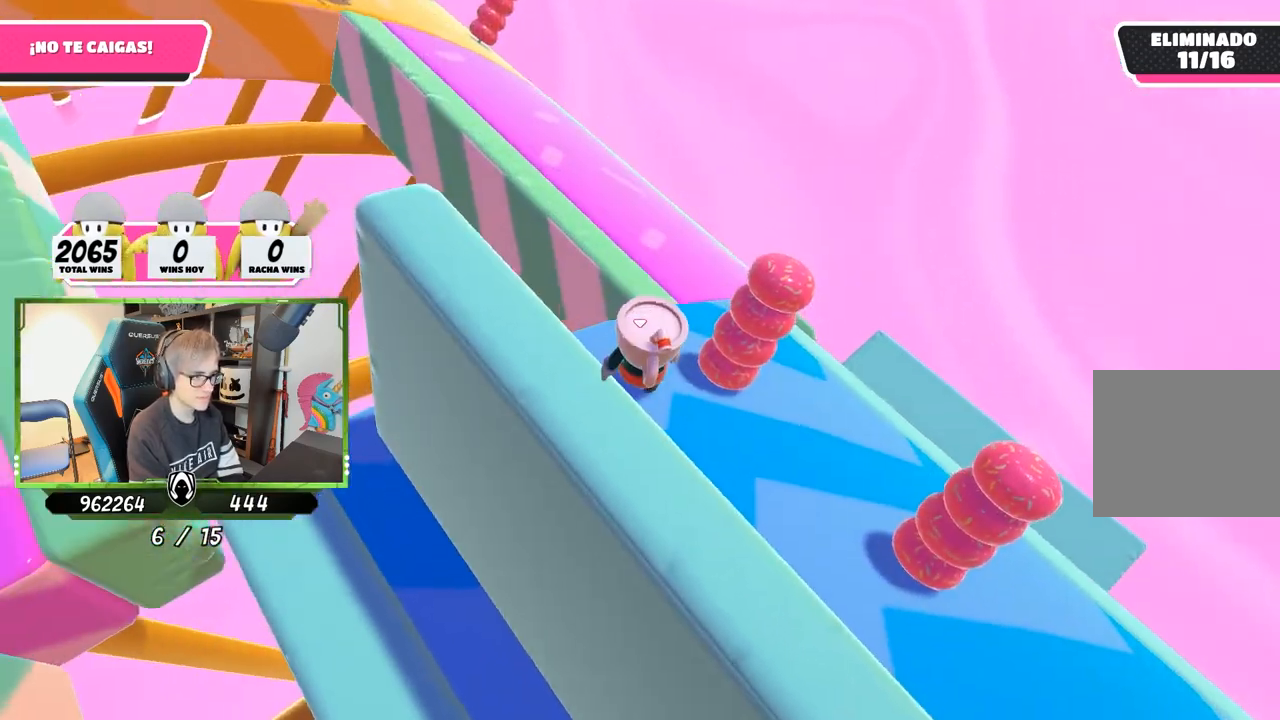
{"buttons": [], "left_stick": "up", "right_stick": "down-right", "events": [[267, "right_stick", "down"], [500, "right_stick", "down-right"]]}
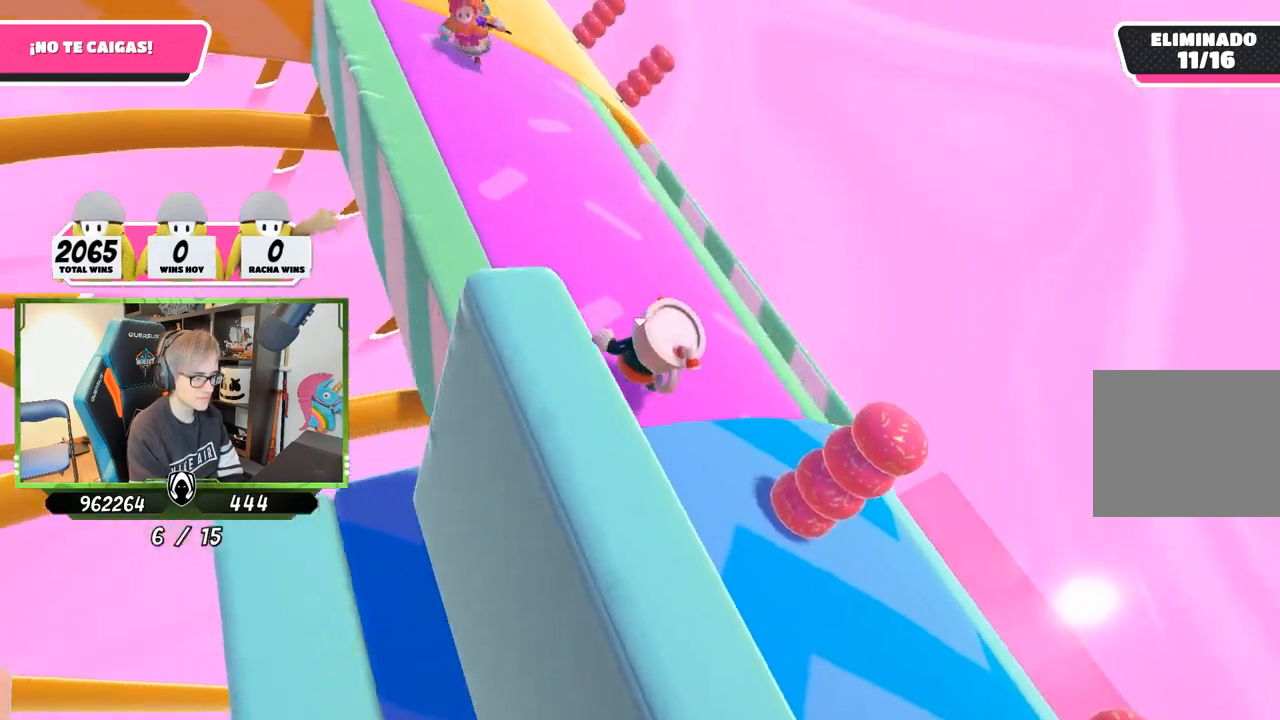
{"buttons": [], "left_stick": "down-right", "right_stick": "down-right", "events": [[333, "left_stick", "right"], [400, "left_stick", "down-right"]]}
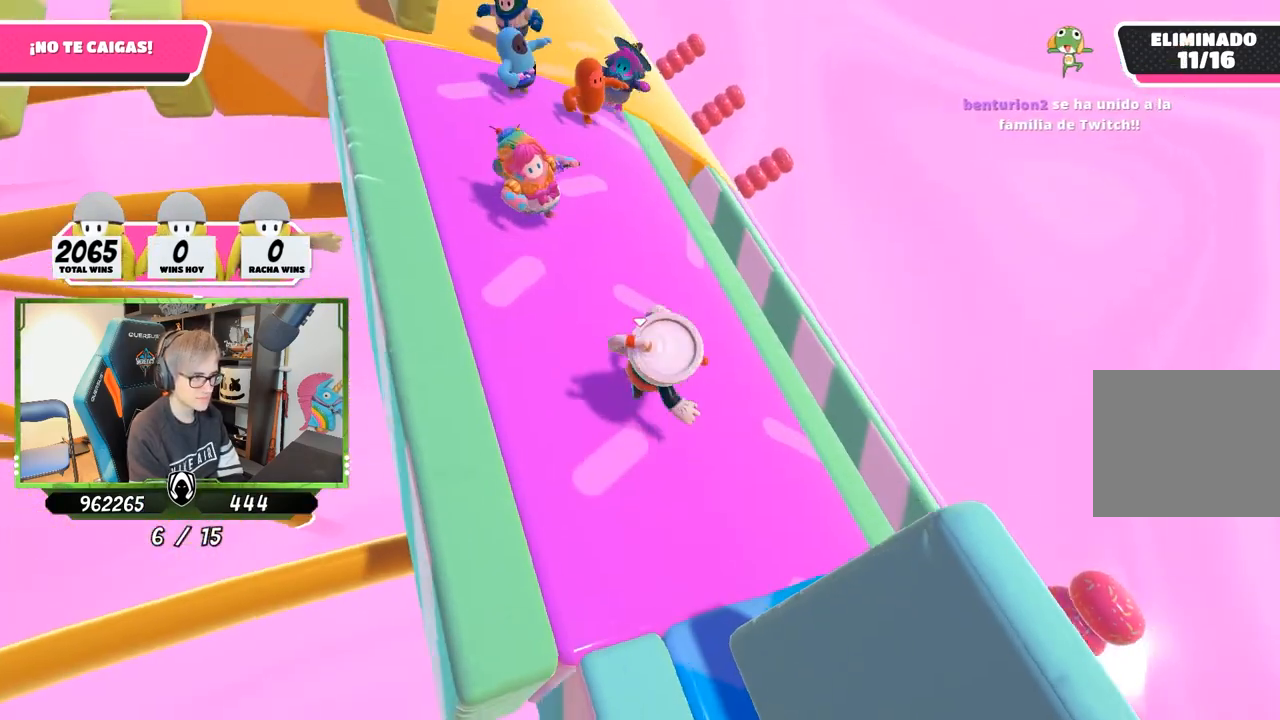
{"buttons": [], "left_stick": "up", "right_stick": "down-right", "events": [[33, "left_stick", "down"], [133, "left_stick", "down-left"], [467, "left_stick", "up"]]}
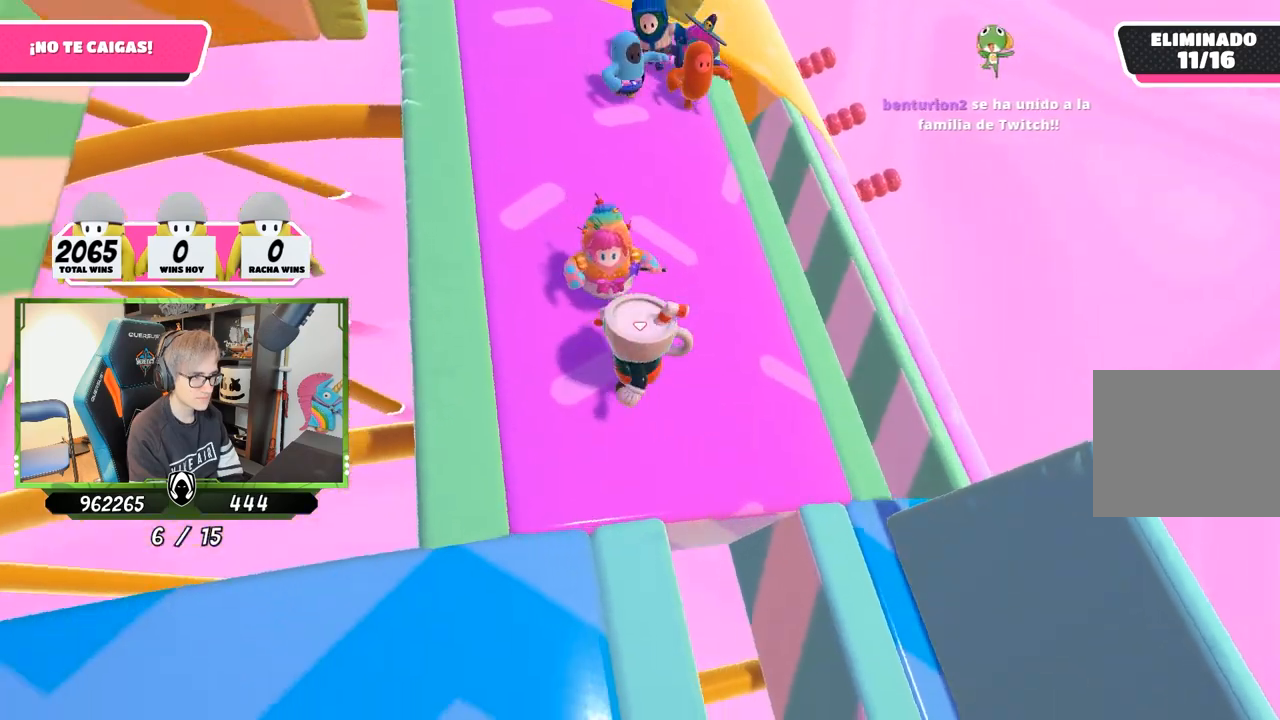
{"buttons": [], "left_stick": "up-left", "right_stick": "left", "events": [[100, "left_stick", "up-right"], [100, "right_stick", "down-left"], [267, "right_stick", "left"], [433, "left_stick", "up-left"]]}
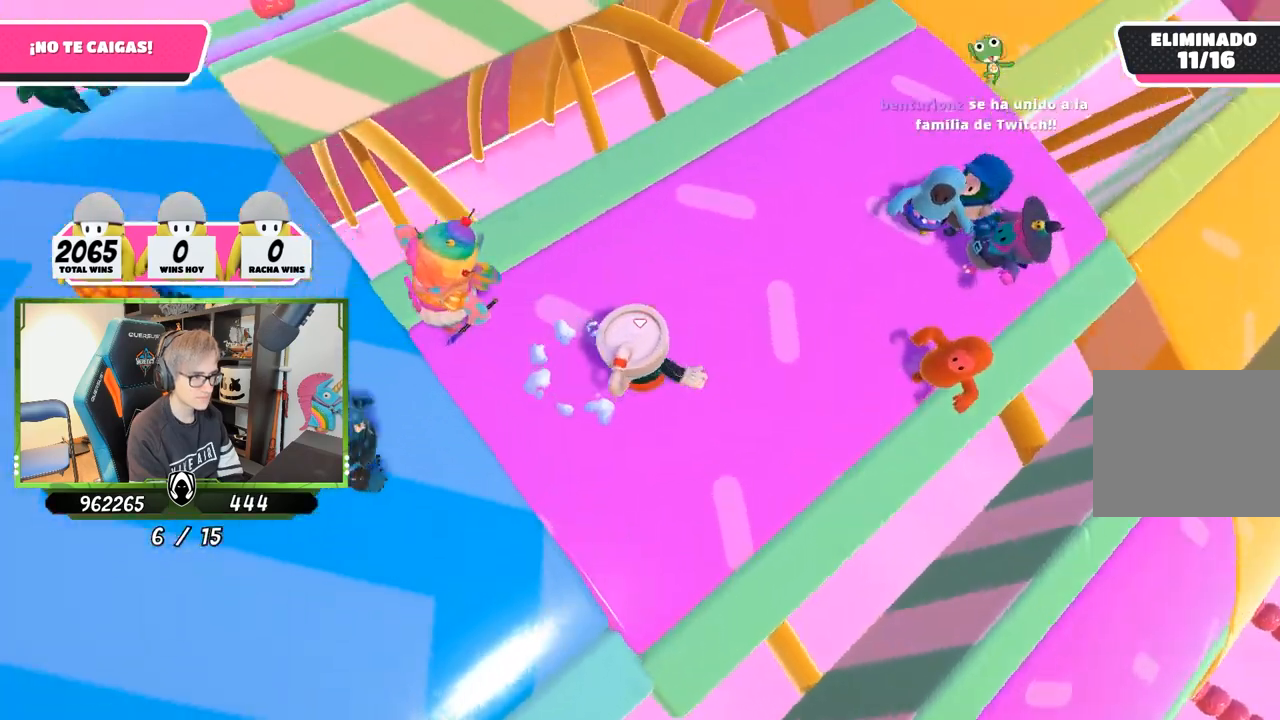
{"buttons": [], "left_stick": "up-left", "right_stick": "center", "events": [[167, "left_stick", "up-right"], [300, "right_stick", "up-left"], [333, "left_stick", "up-left"], [500, "right_stick", "center"]]}
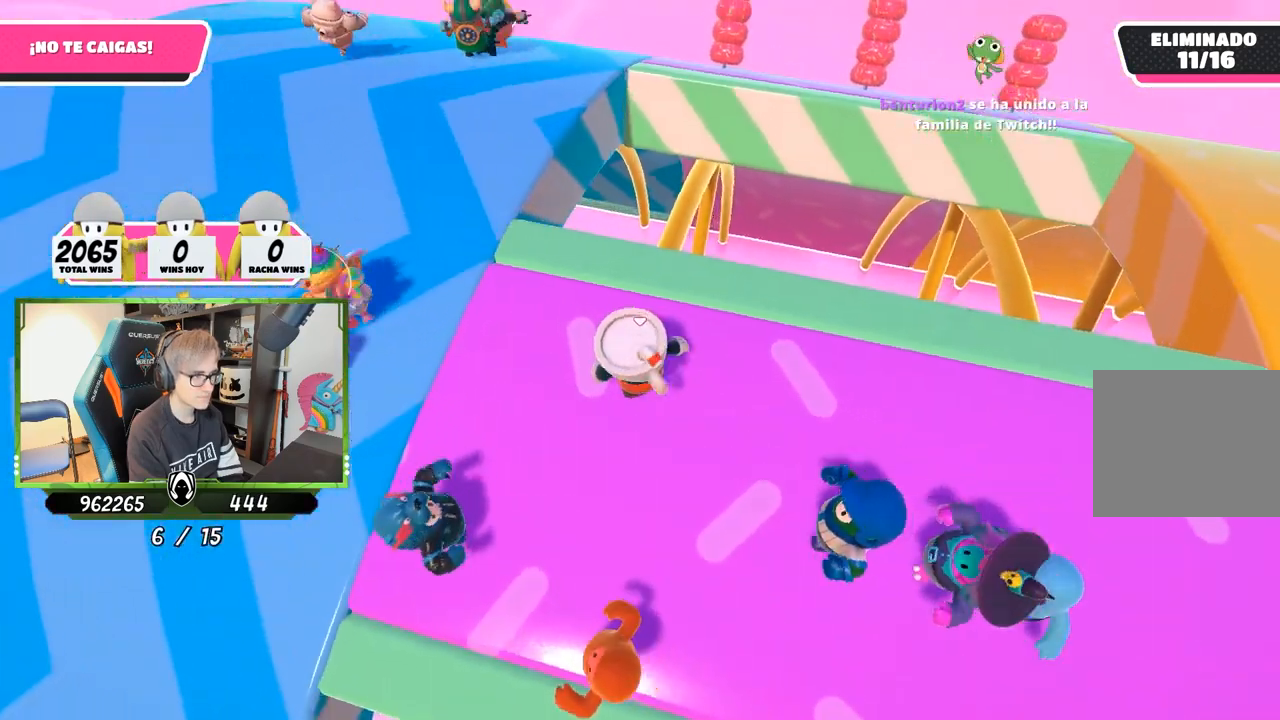
{"buttons": [], "left_stick": "up-left", "right_stick": "center", "events": [[67, "left_stick", "up-right"], [267, "left_stick", "left"], [400, "left_stick", "up-left"]]}
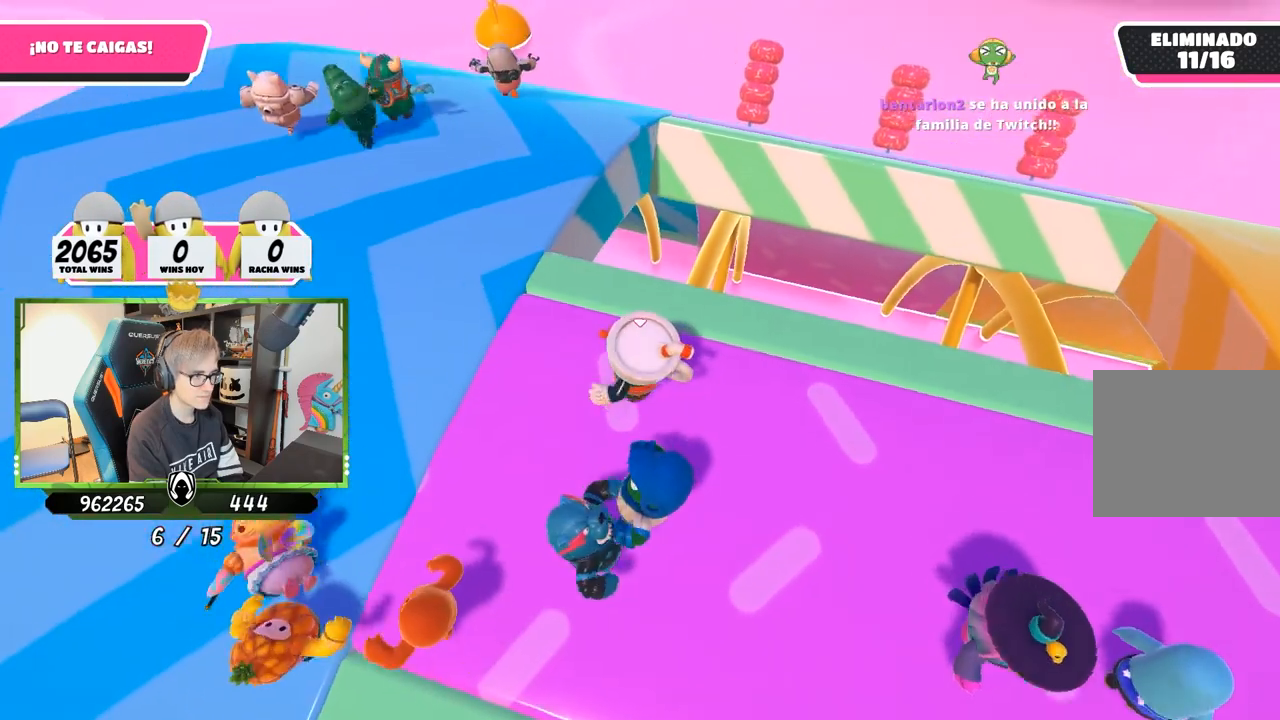
{"buttons": [], "left_stick": "up-left", "right_stick": "down-left", "events": [[33, "right_stick", "down-left"]]}
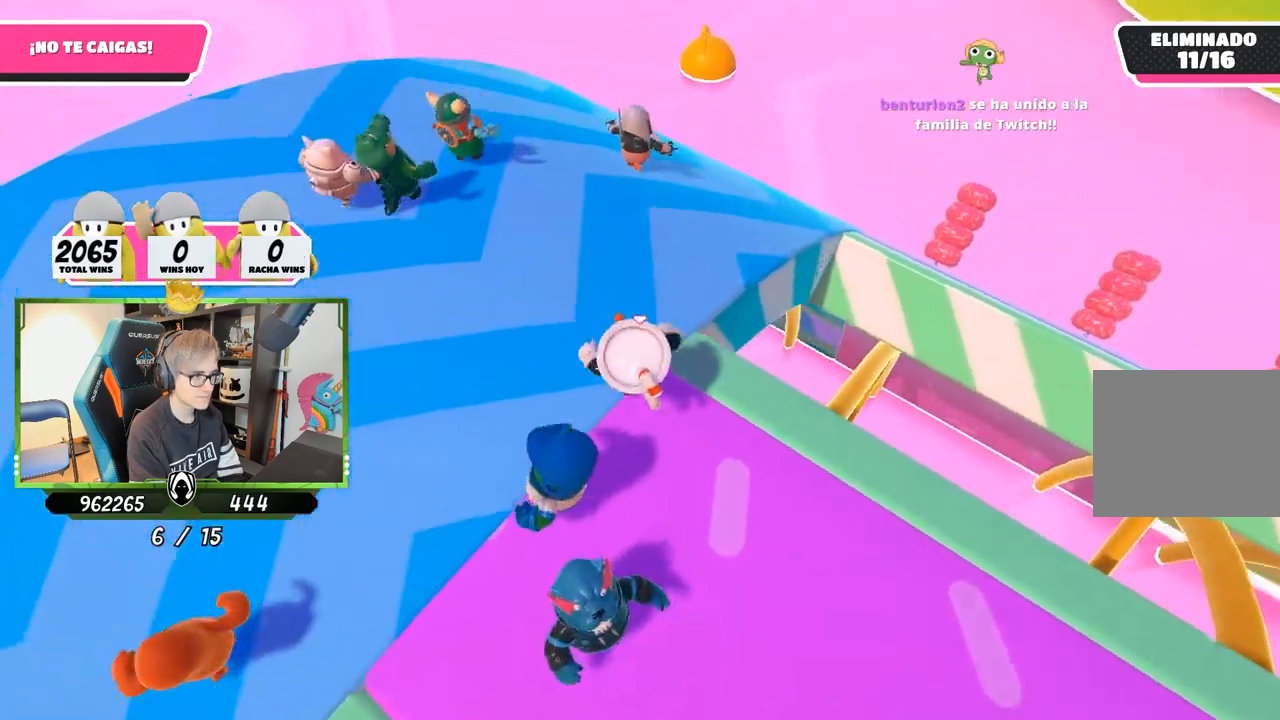
{"buttons": [], "left_stick": "up-right", "right_stick": "down-left", "events": [[33, "right_stick", "down"], [67, "left_stick", "up"], [167, "left_stick", "up-right"], [467, "right_stick", "down-left"]]}
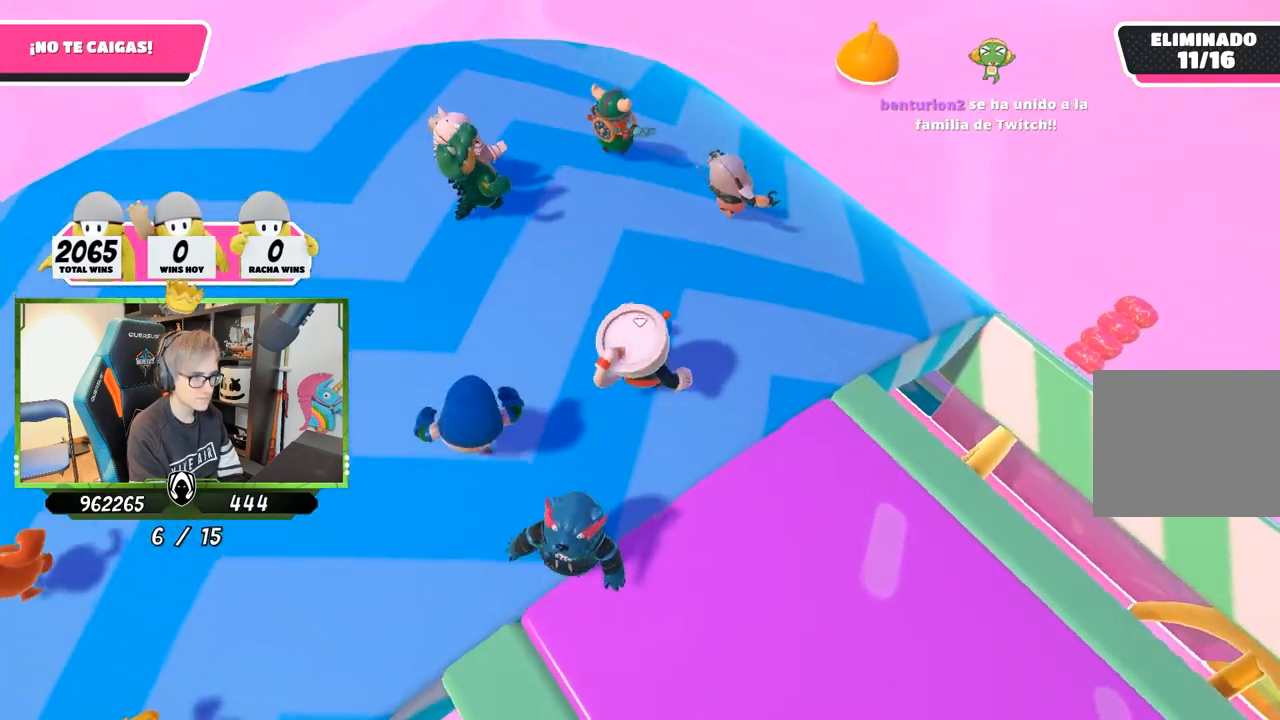
{"buttons": [], "left_stick": "up-right", "right_stick": "up-left", "events": [[250, "right_stick", "left"], [367, "right_stick", "up-left"]]}
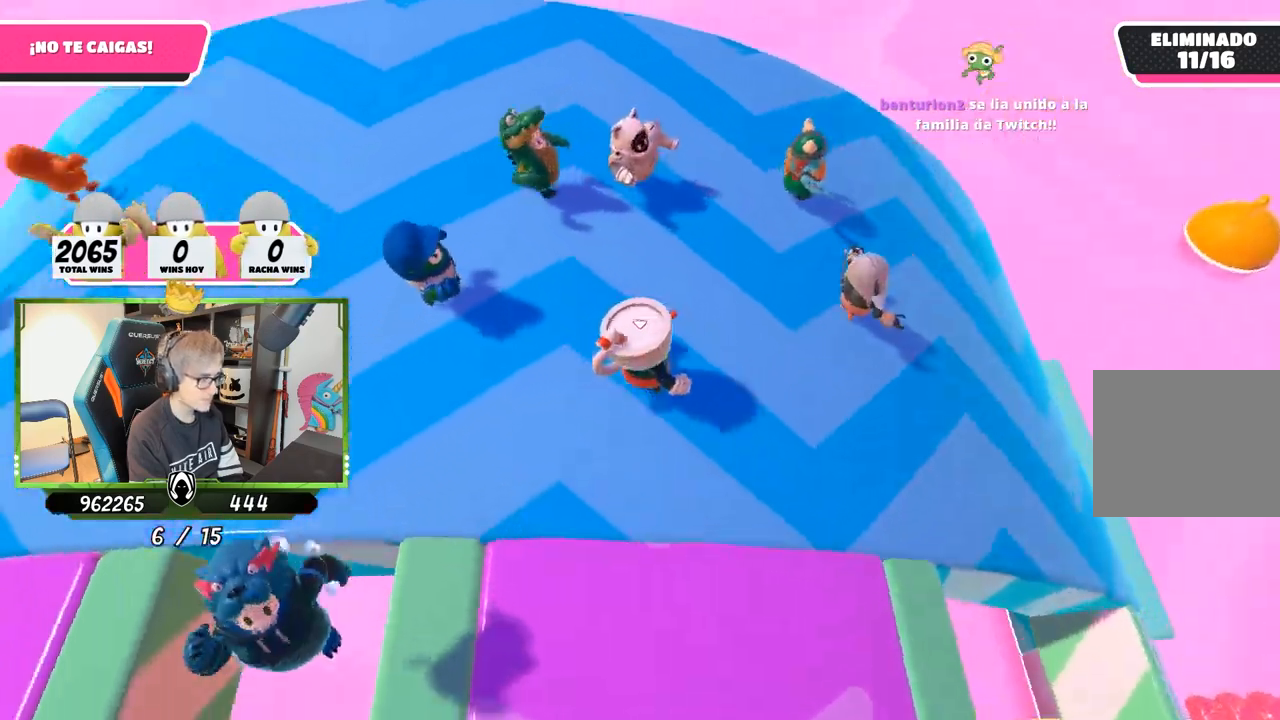
{"buttons": [], "left_stick": "right", "right_stick": "up-left", "events": [[200, "left_stick", "right"]]}
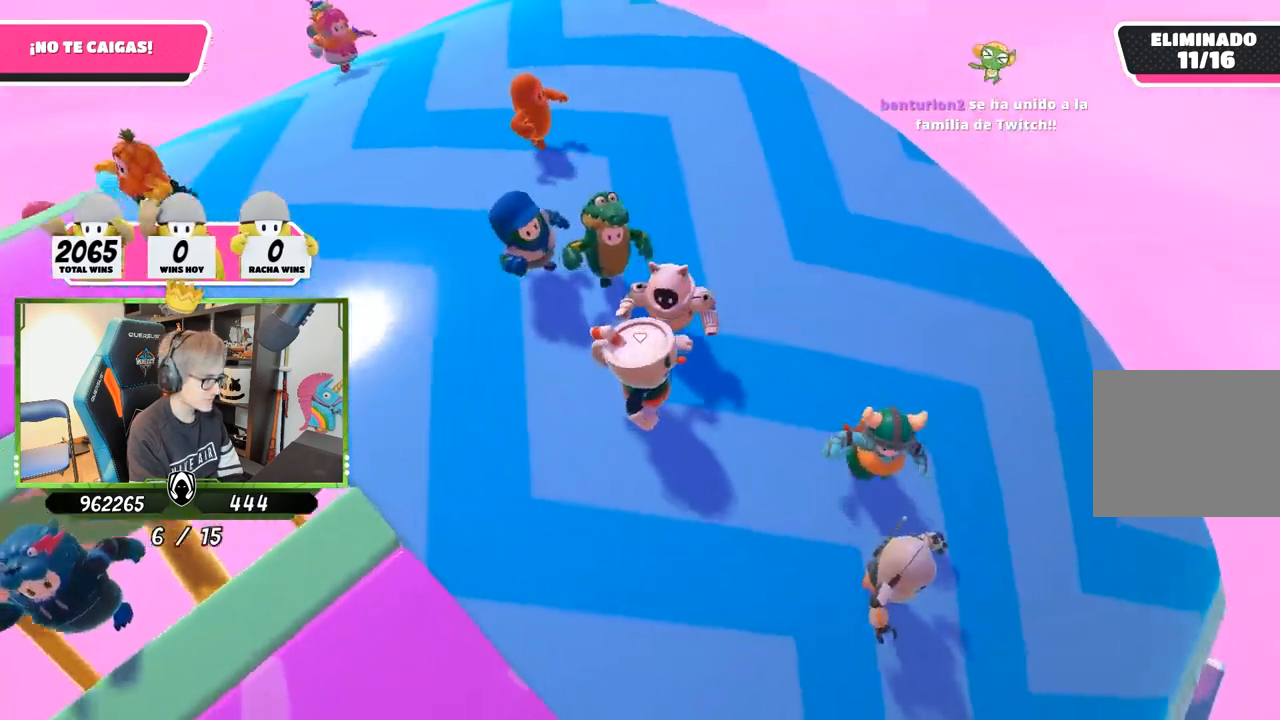
{"buttons": [], "left_stick": "down", "right_stick": "up-left", "events": [[33, "left_stick", "down-right"], [333, "left_stick", "down"]]}
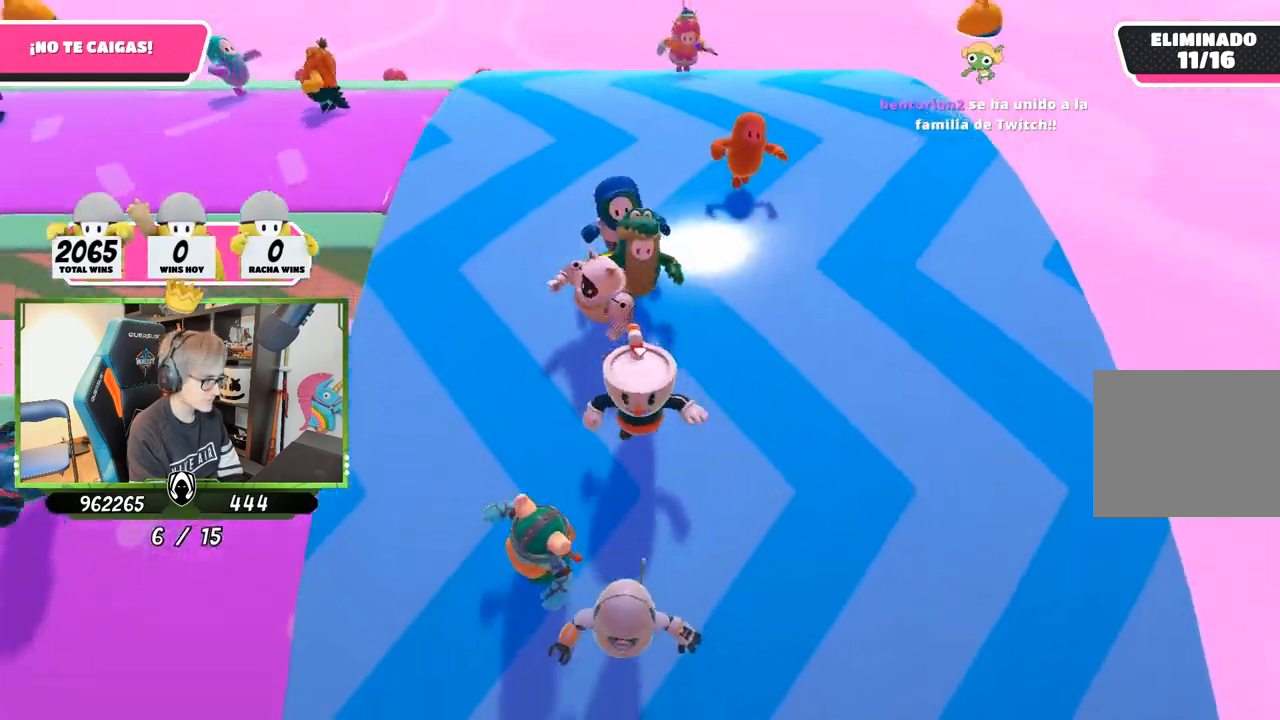
{"buttons": [], "left_stick": "down-right", "right_stick": "up-left", "events": [[133, "right_stick", "center"], [333, "left_stick", "down-right"], [400, "right_stick", "up-left"]]}
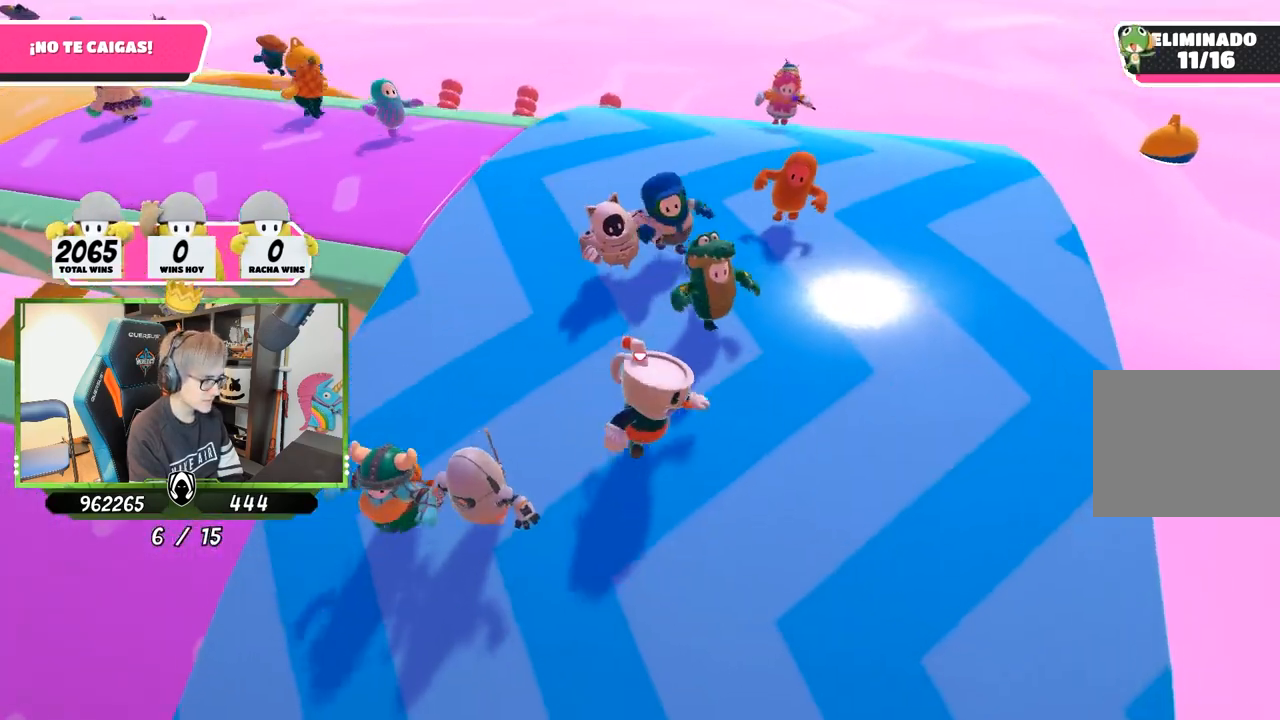
{"buttons": [], "left_stick": "down-left", "right_stick": "down-left", "events": [[67, "left_stick", "down-left"], [150, "right_stick", "down-left"], [267, "left_stick", "right"], [433, "left_stick", "down-left"]]}
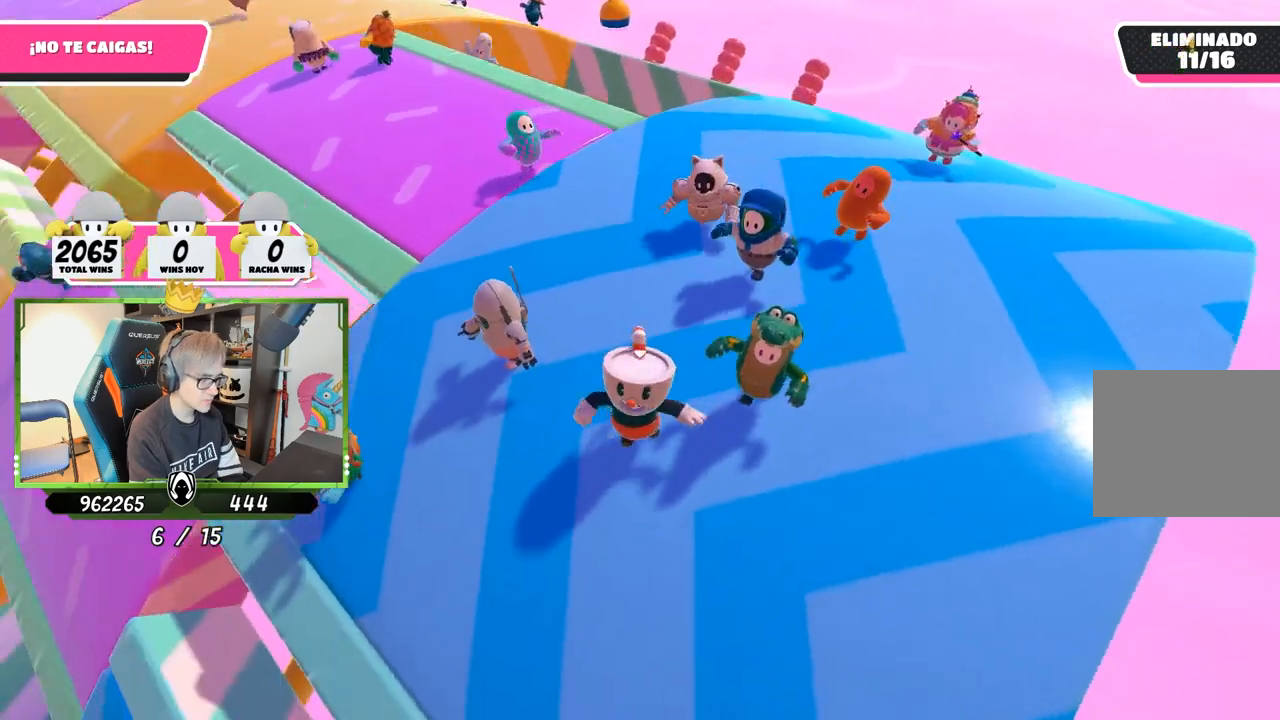
{"buttons": [], "left_stick": "up-right", "right_stick": "center", "events": [[233, "right_stick", "center"], [267, "left_stick", "up-left"], [367, "left_stick", "up-right"]]}